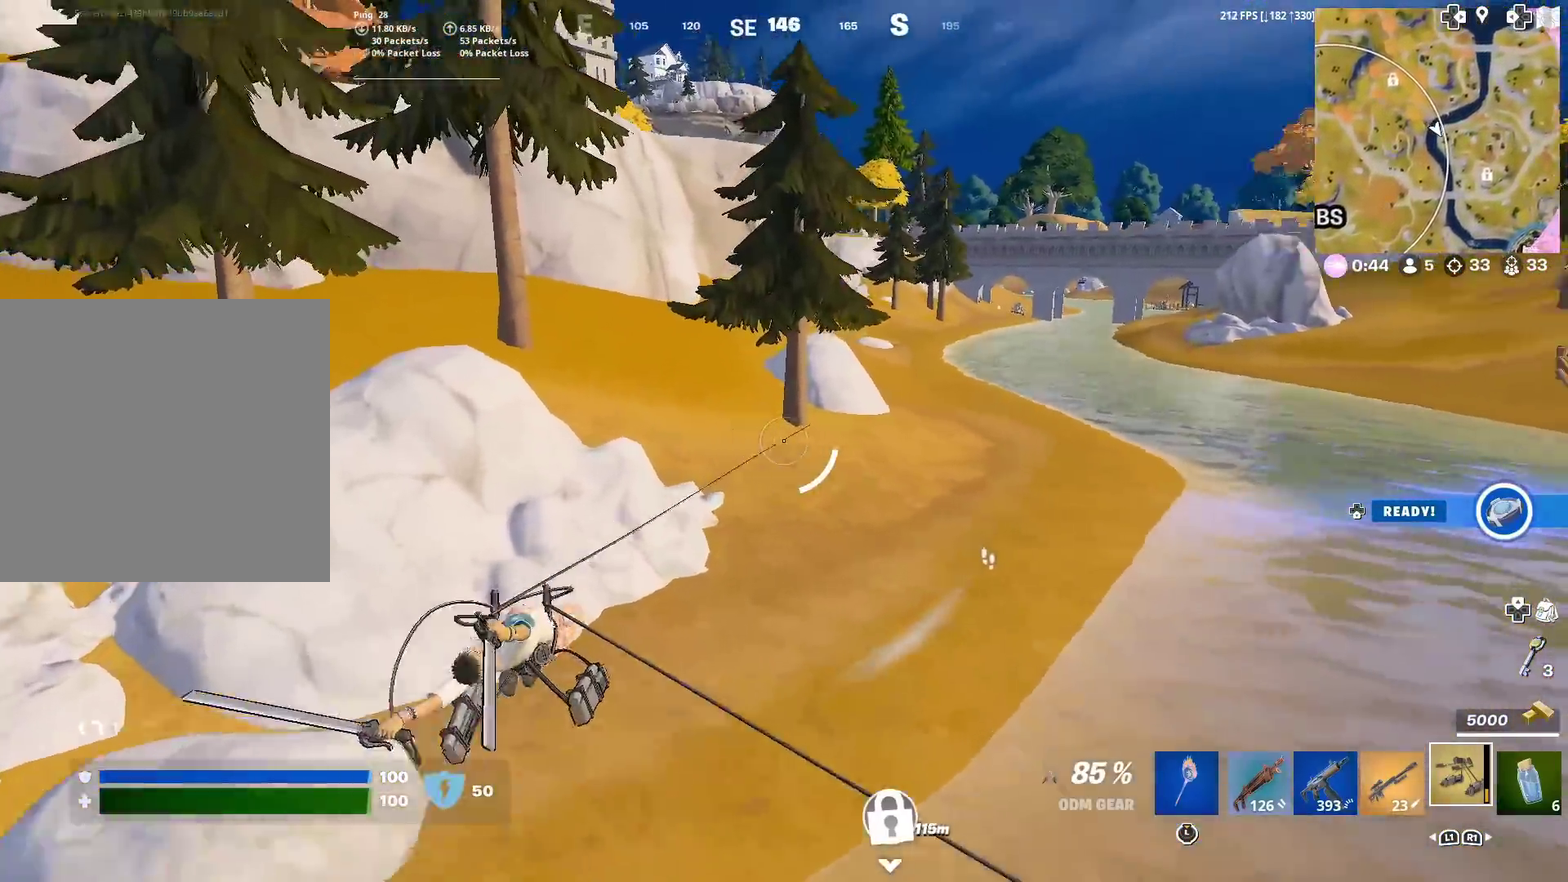
Gameplay with a controller (PlayStation layout); each line is a JSON object with the inputs held at the frame after it (dt_ms = milliseconds from this image to that frame). "events" lists button and stick changes between this image and that frame as [ms after this image, input, new state], when the widget could be followed in between. Not read: L1 L2 R1 TOUCHPAD.
{"dt_ms": 400, "buttons": [], "left_stick": "up-right", "right_stick": "right", "events": [[17, "left_stick", "up"], [184, "right_stick", "right"], [217, "left_stick", "up-right"]]}
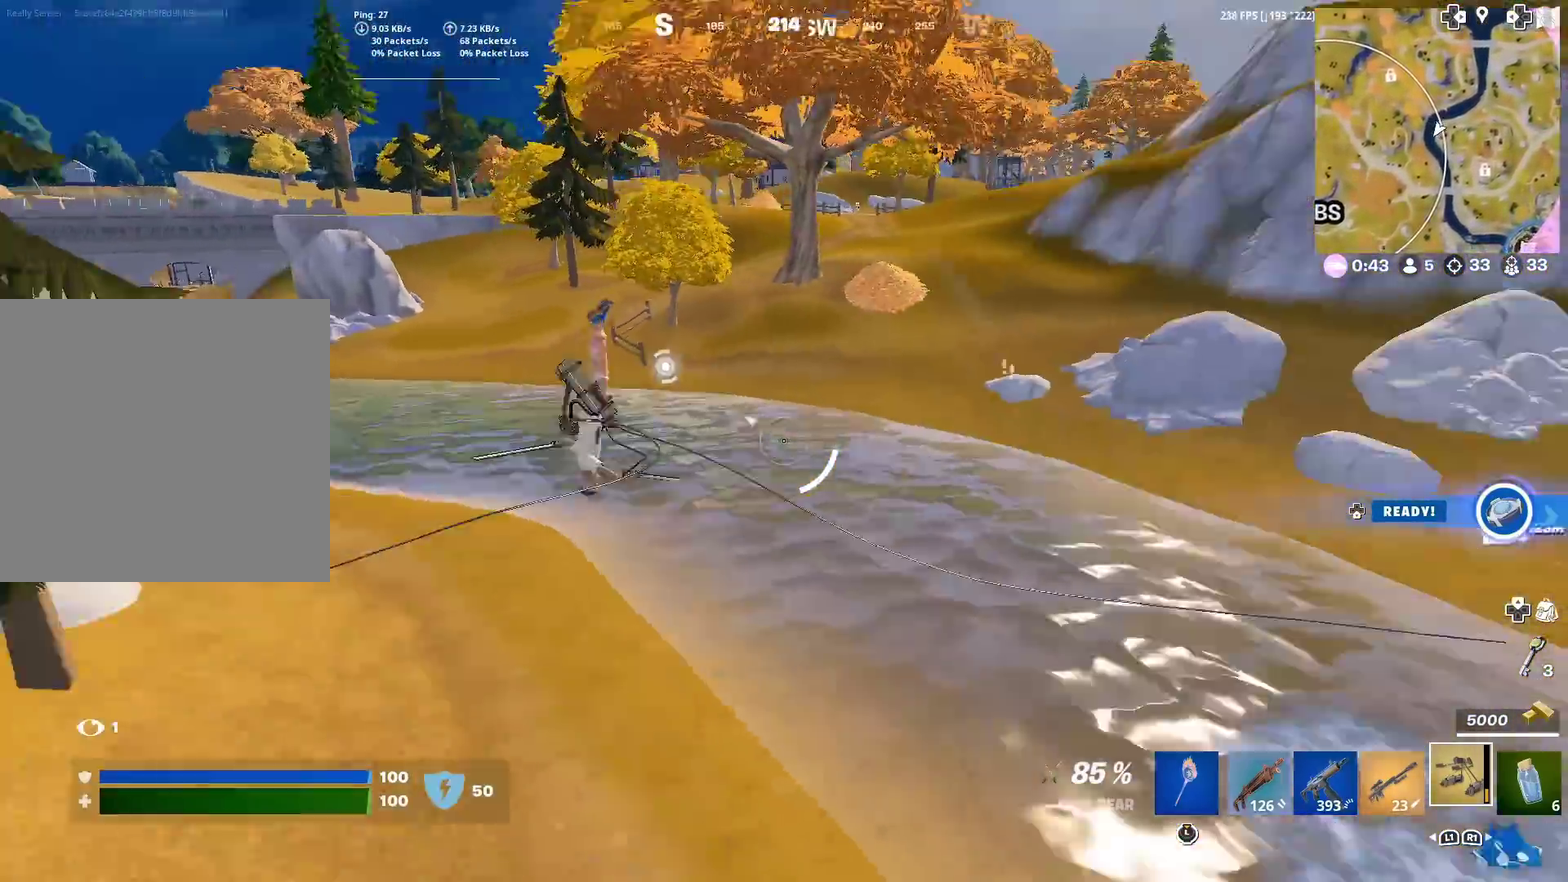
{"dt_ms": 501, "buttons": [], "left_stick": "up", "right_stick": "center", "events": [[251, "left_stick", "up"], [317, "right_stick", "center"]]}
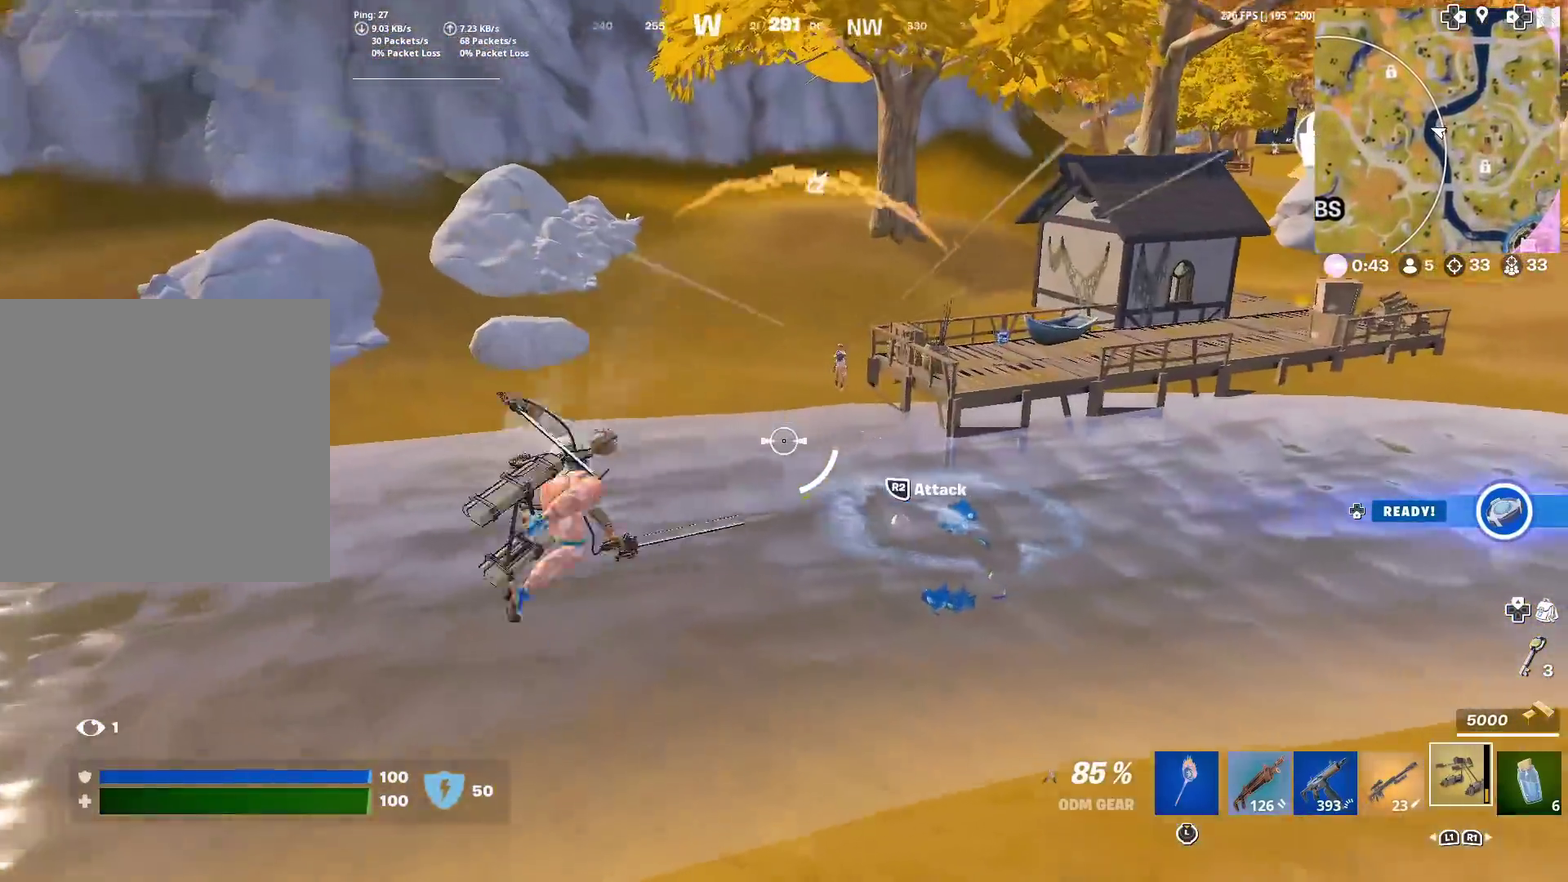
{"dt_ms": 500, "buttons": ["R2"], "left_stick": "up", "right_stick": "up-right", "events": [[50, "right_stick", "up-right"], [167, "right_stick", "center"], [334, "R2", "down"], [434, "right_stick", "up-right"]]}
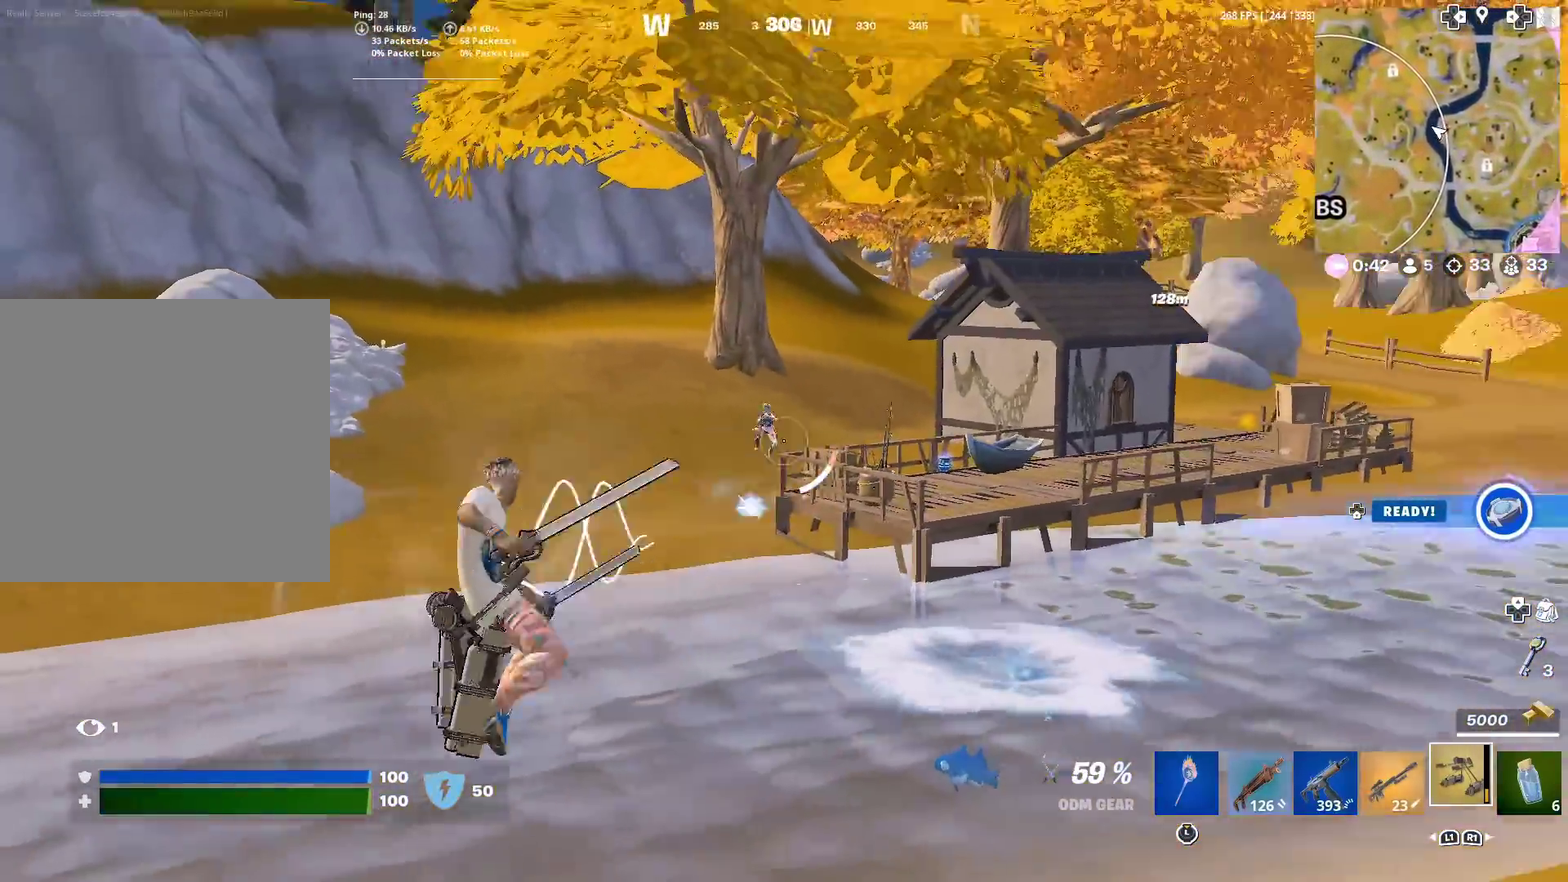
{"dt_ms": 401, "buttons": ["R2"], "left_stick": "up-left", "right_stick": "center", "events": [[67, "right_stick", "center"], [117, "left_stick", "up-left"]]}
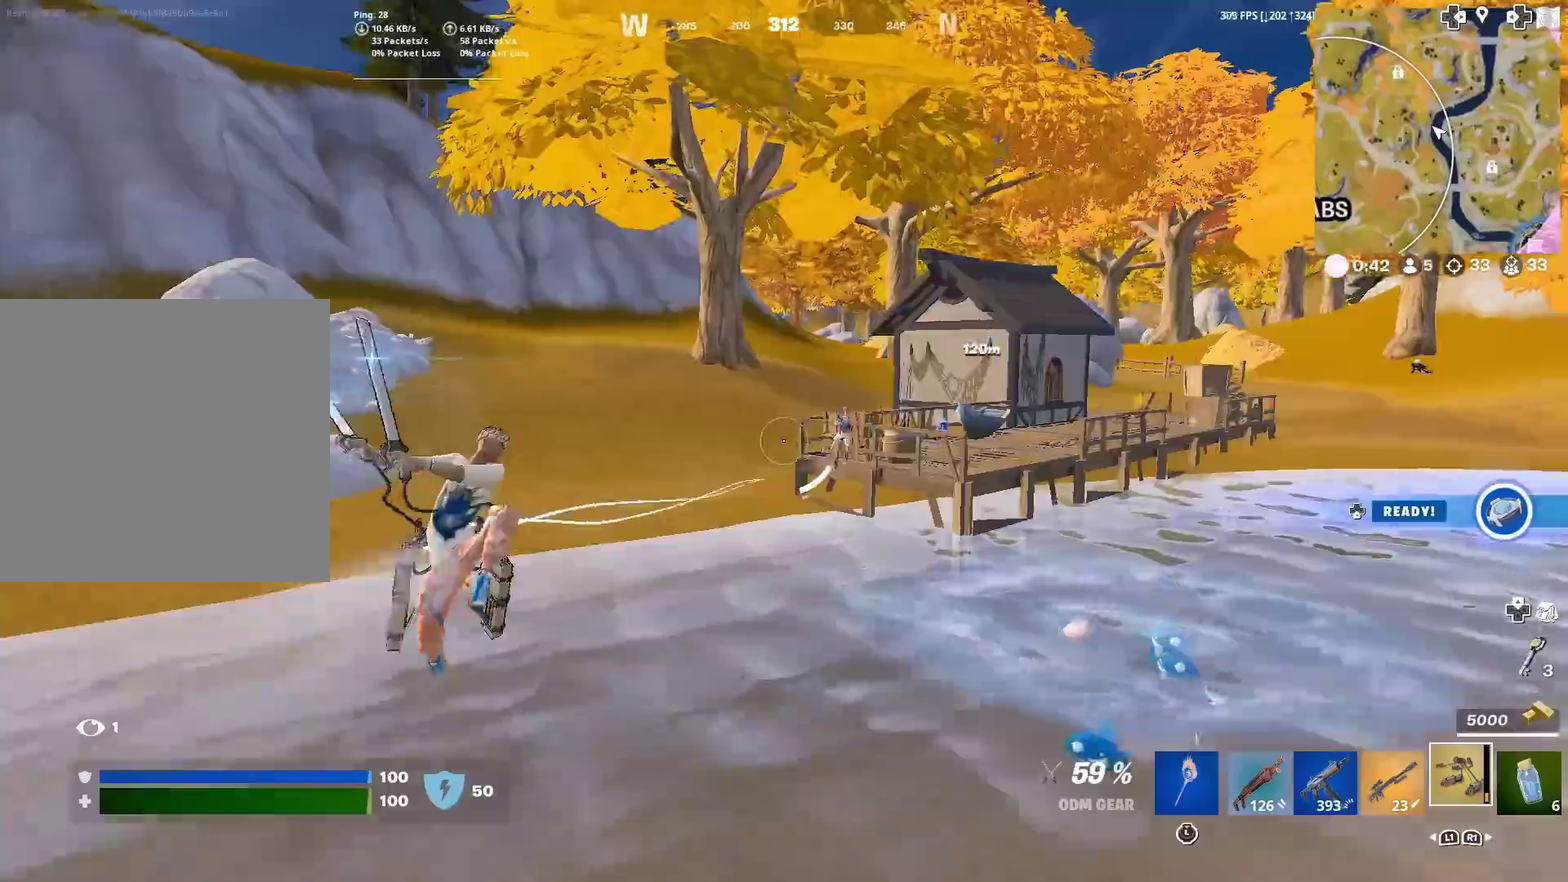
{"dt_ms": 600, "buttons": [], "left_stick": "up", "right_stick": "right", "events": [[50, "right_stick", "right"], [117, "right_stick", "center"], [233, "R2", "up"], [350, "left_stick", "up"], [434, "left_stick", "up-right"], [434, "right_stick", "right"], [550, "left_stick", "up"]]}
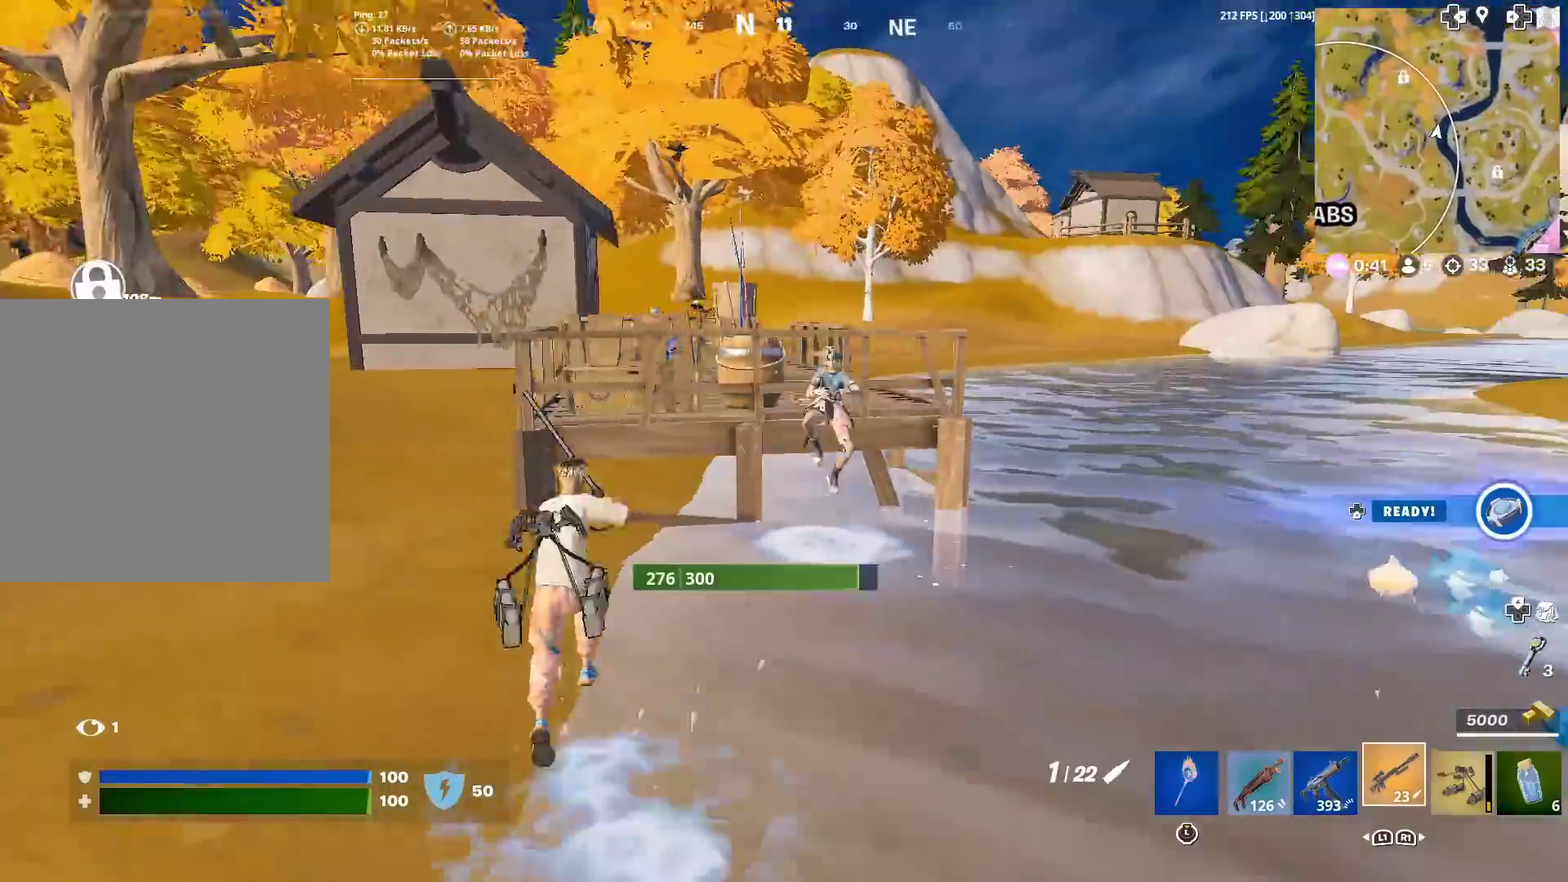
{"dt_ms": 301, "buttons": [], "left_stick": "up-left", "right_stick": "right", "events": [[34, "right_stick", "center"], [51, "left_stick", "up-left"], [284, "right_stick", "right"]]}
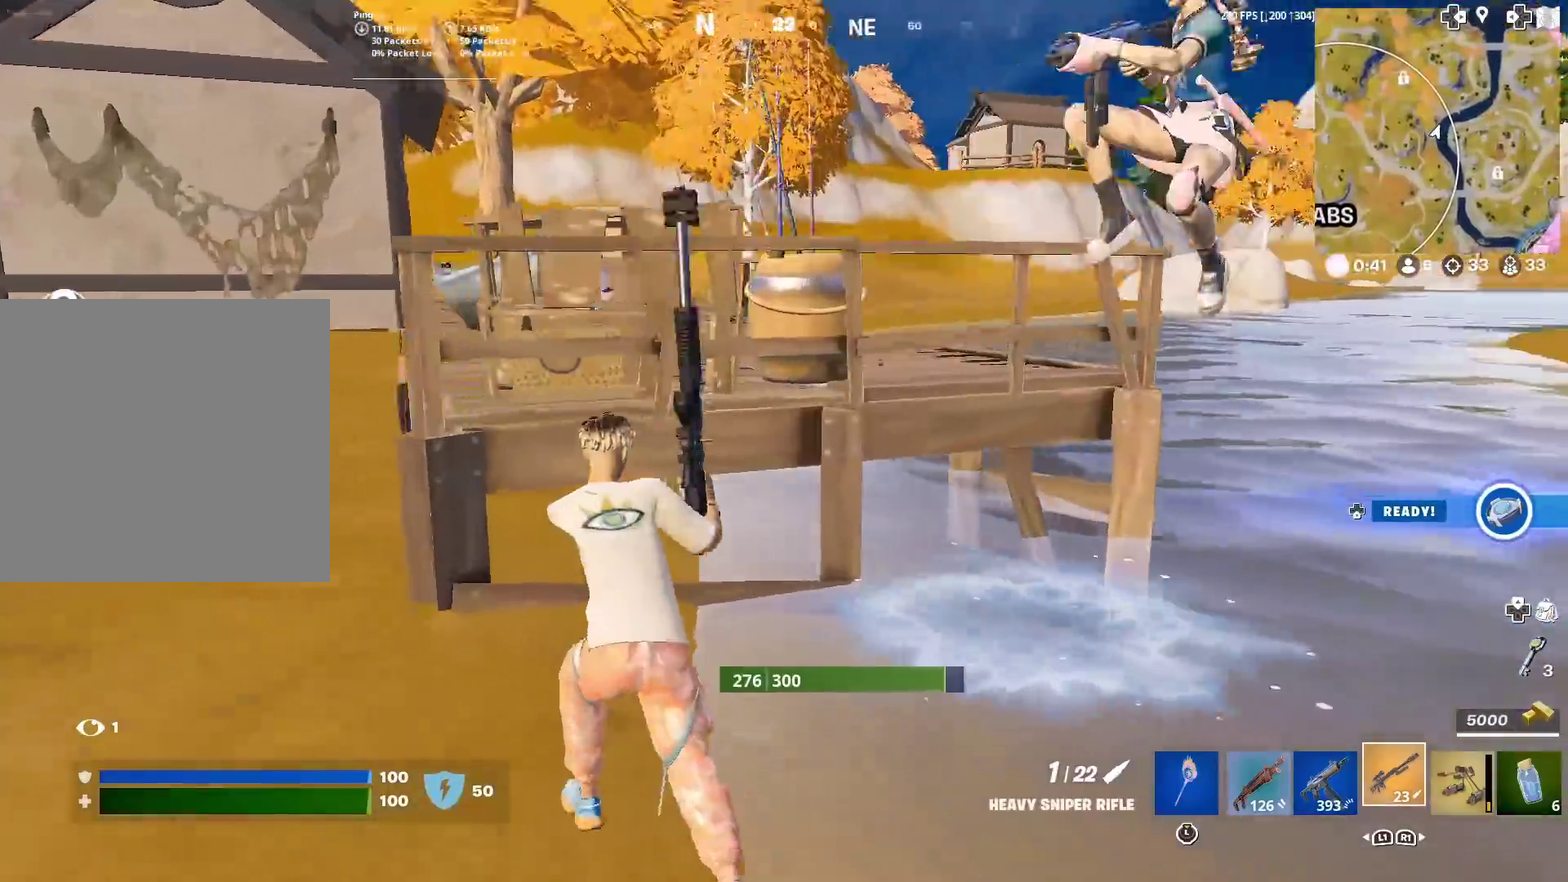
{"dt_ms": 700, "buttons": [], "left_stick": "down-left", "right_stick": "up-right"}
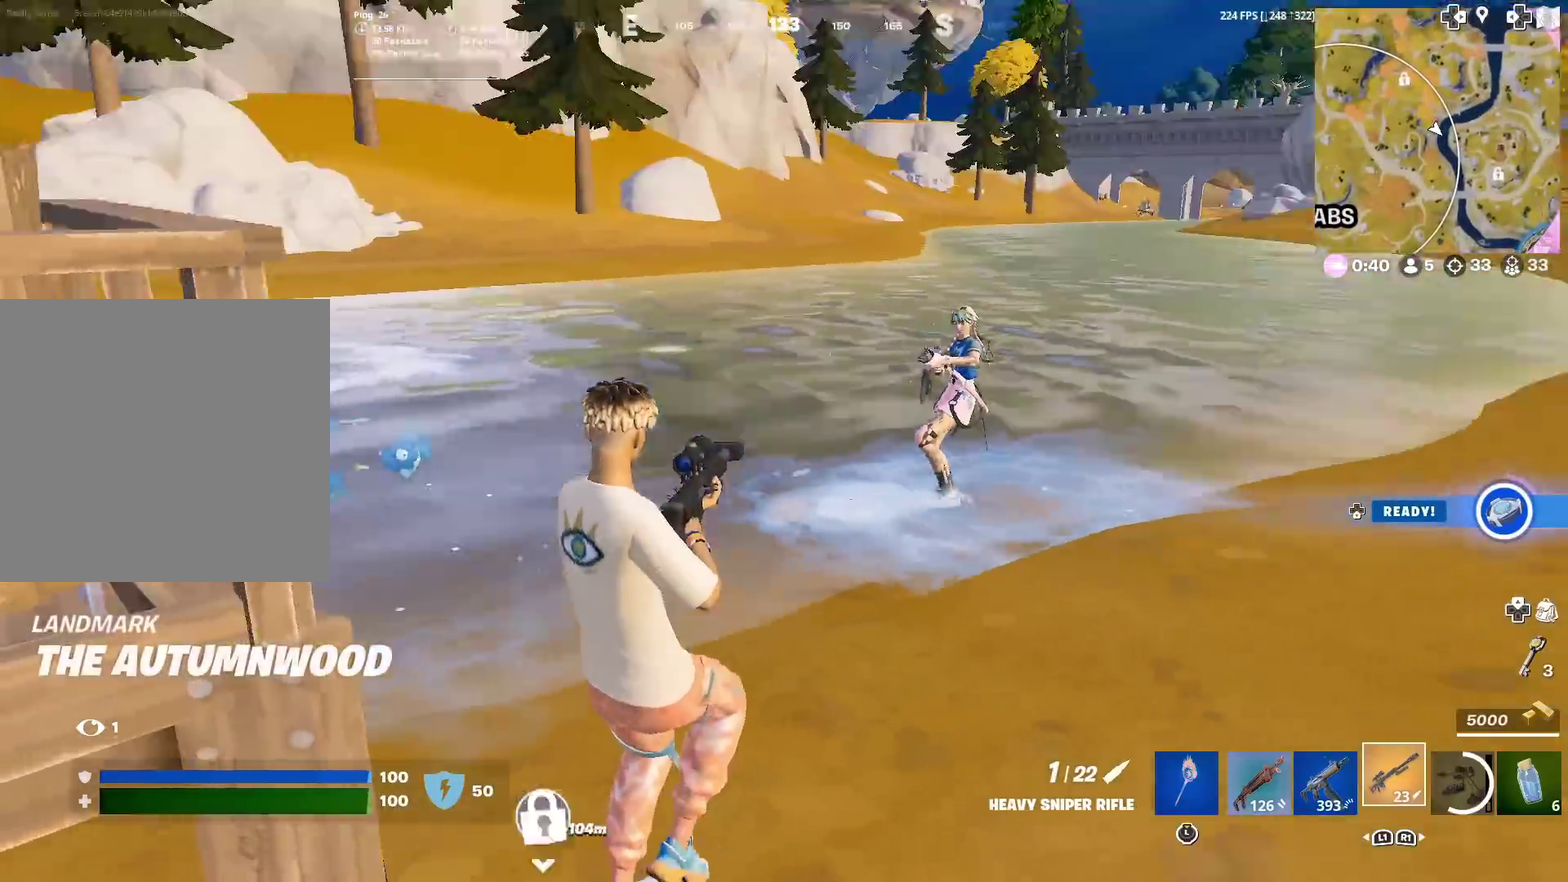
{"dt_ms": 301, "buttons": [], "left_stick": "right", "right_stick": "down", "events": [[51, "left_stick", "down"], [101, "R2", "down"], [117, "right_stick", "center"], [167, "left_stick", "down-right"], [184, "right_stick", "down"], [217, "R2", "up"], [251, "left_stick", "right"]]}
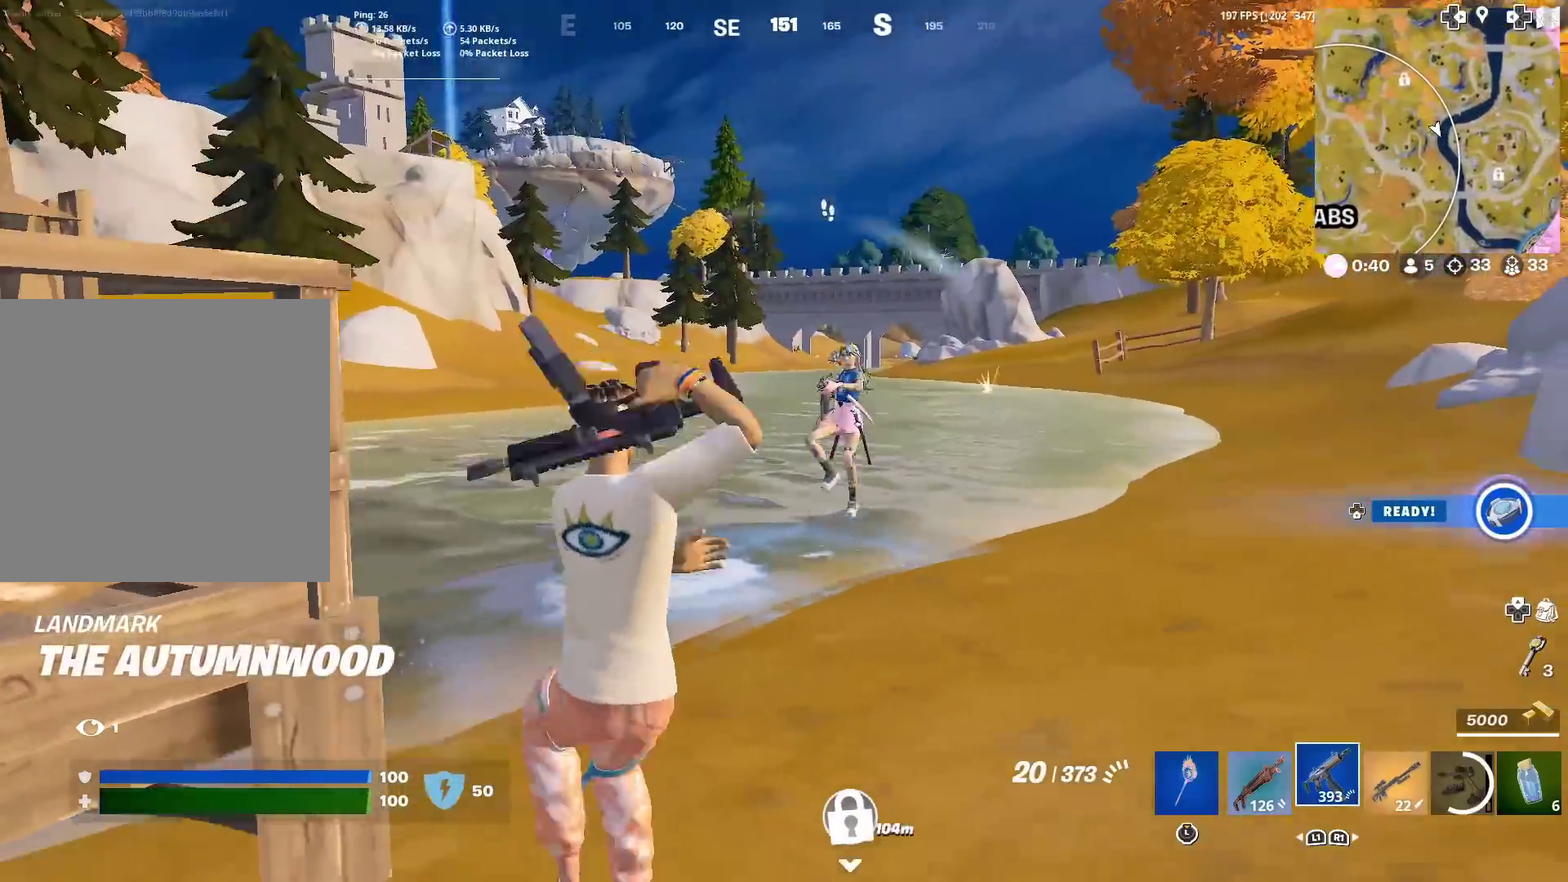
{"dt_ms": 901, "buttons": ["R2"], "left_stick": "left", "right_stick": "center", "events": [[66, "CROSS", "down"], [83, "right_stick", "center"], [267, "right_stick", "up"], [317, "CROSS", "up"], [317, "R2", "down"], [350, "right_stick", "center"], [417, "right_stick", "down-left"], [534, "right_stick", "center"], [550, "left_stick", "up-right"], [600, "left_stick", "up"], [650, "left_stick", "up-left"], [751, "left_stick", "left"]]}
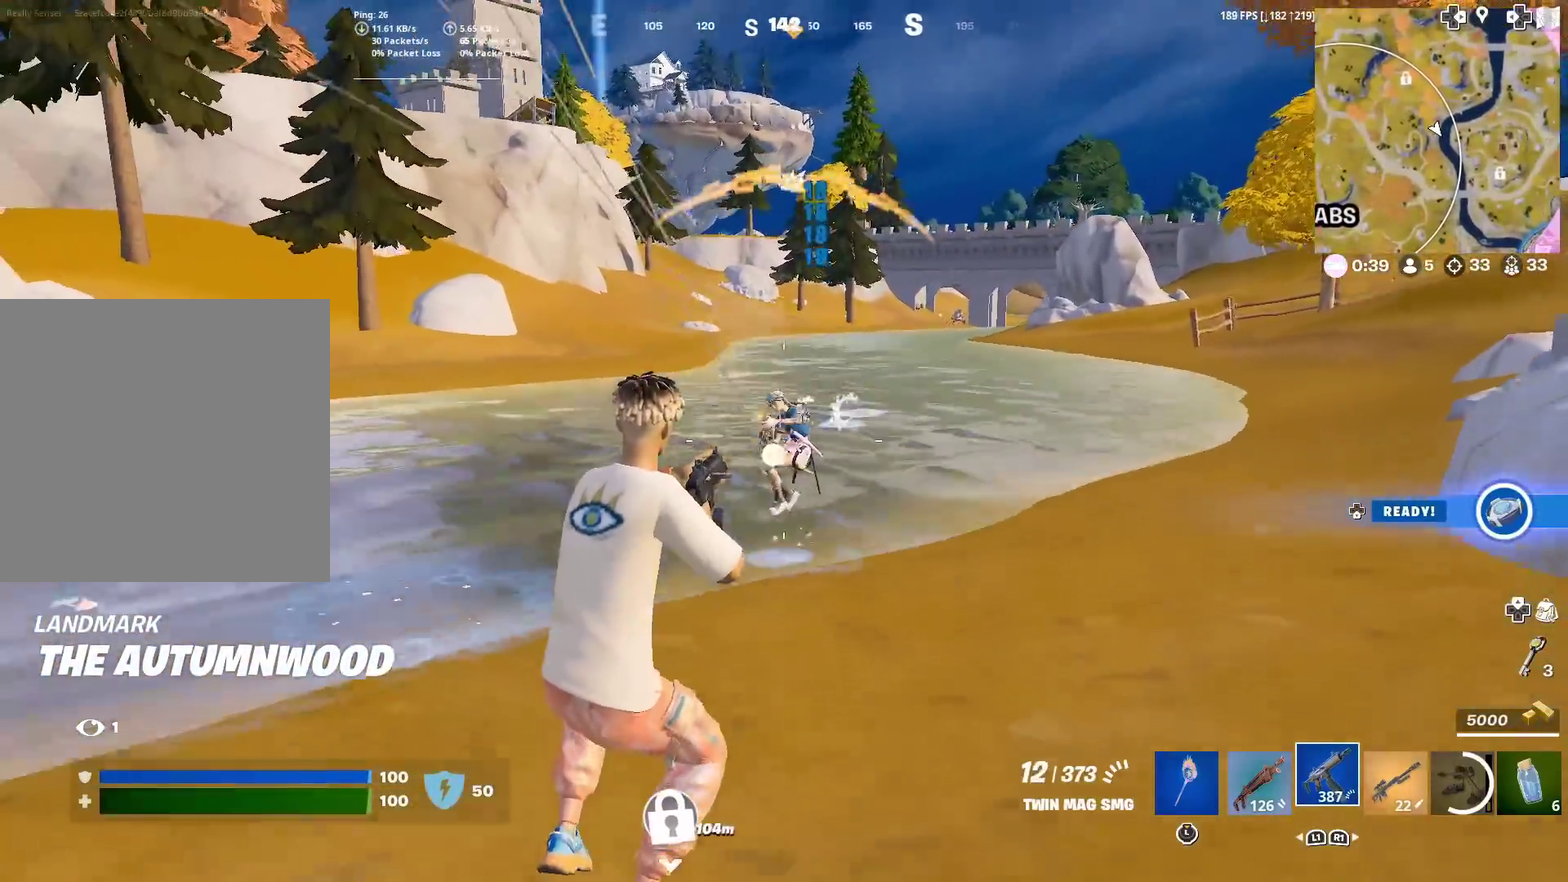
{"dt_ms": 300, "buttons": ["CROSS", "R2"], "left_stick": "left", "right_stick": "down-right", "events": [[250, "CROSS", "down"], [283, "right_stick", "down-right"]]}
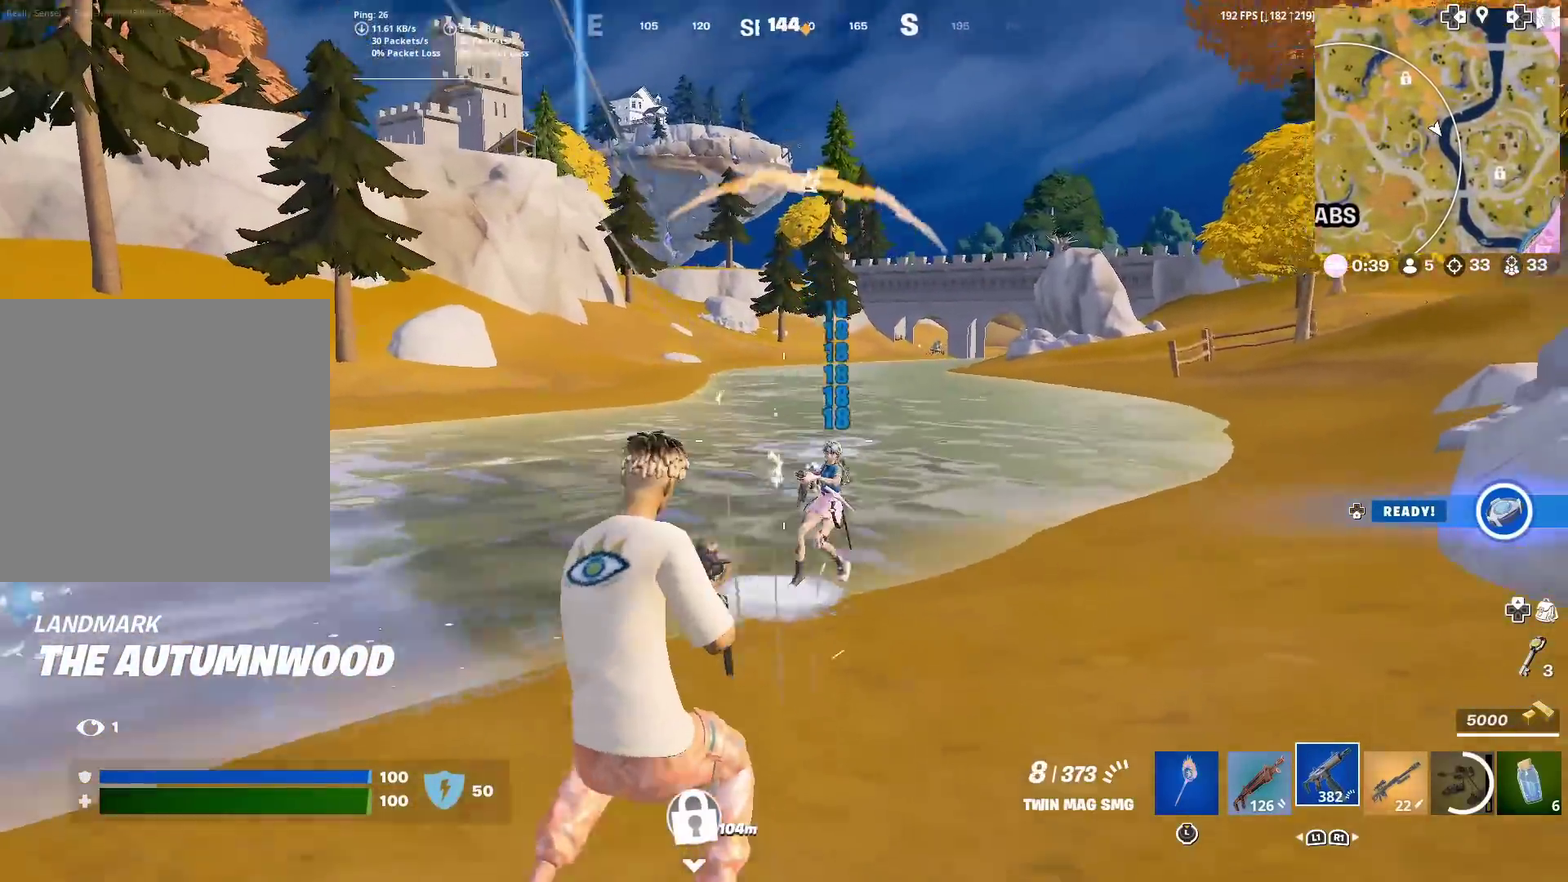
{"dt_ms": 601, "buttons": [], "left_stick": "up-left", "right_stick": "center", "events": [[133, "right_stick", "right"], [167, "CROSS", "up"], [167, "left_stick", "up-left"], [200, "right_stick", "center"], [300, "R2", "up"], [350, "right_stick", "up-right"], [400, "right_stick", "right"], [450, "right_stick", "center"]]}
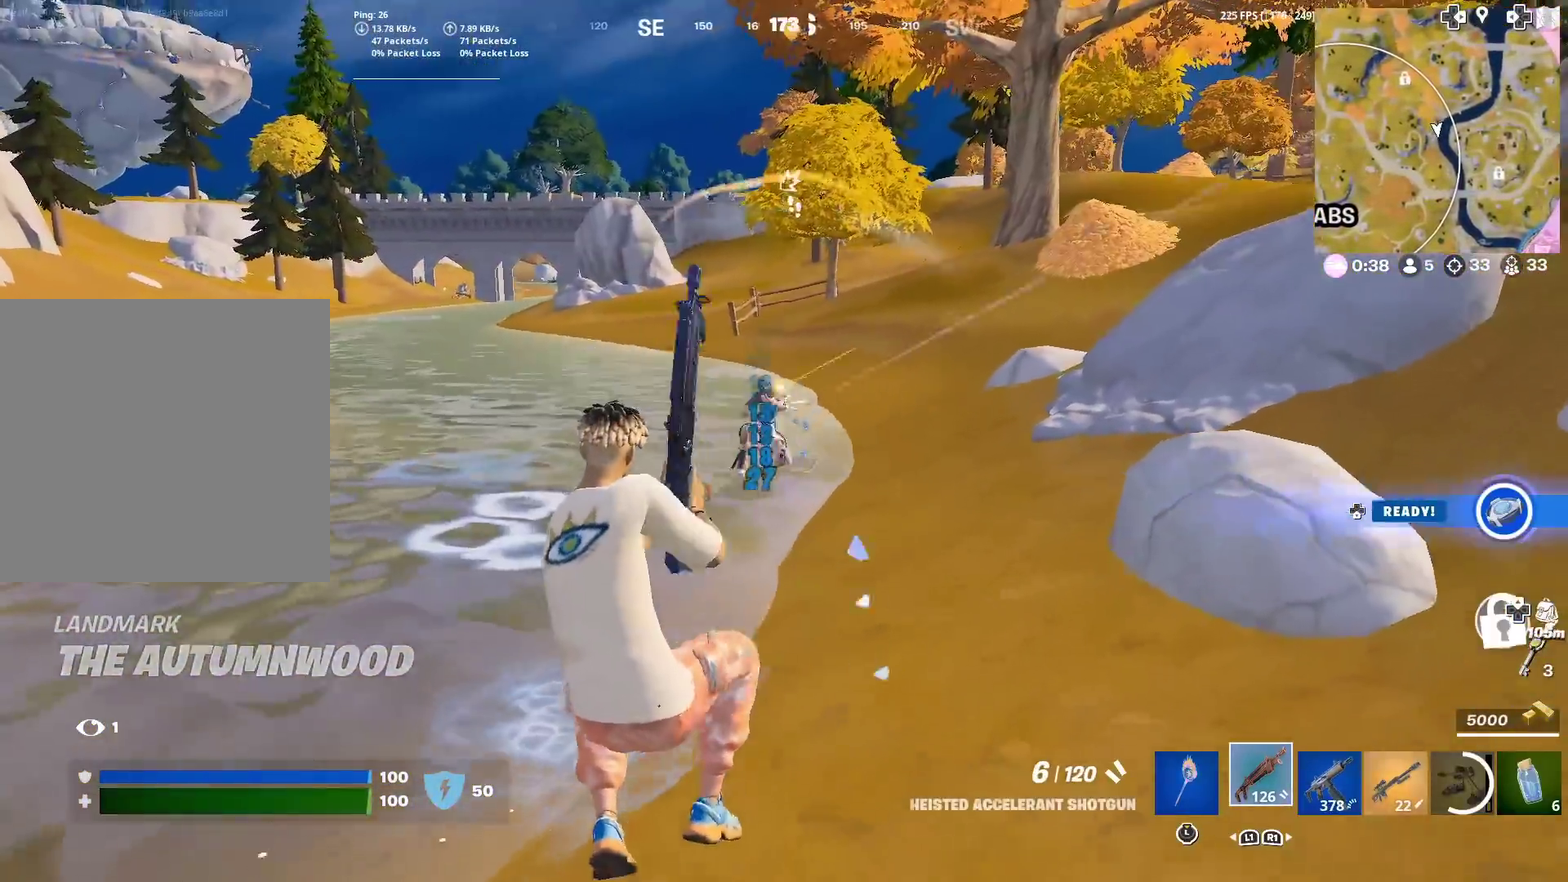
{"dt_ms": 400, "buttons": ["R2"], "left_stick": "right", "right_stick": "down"}
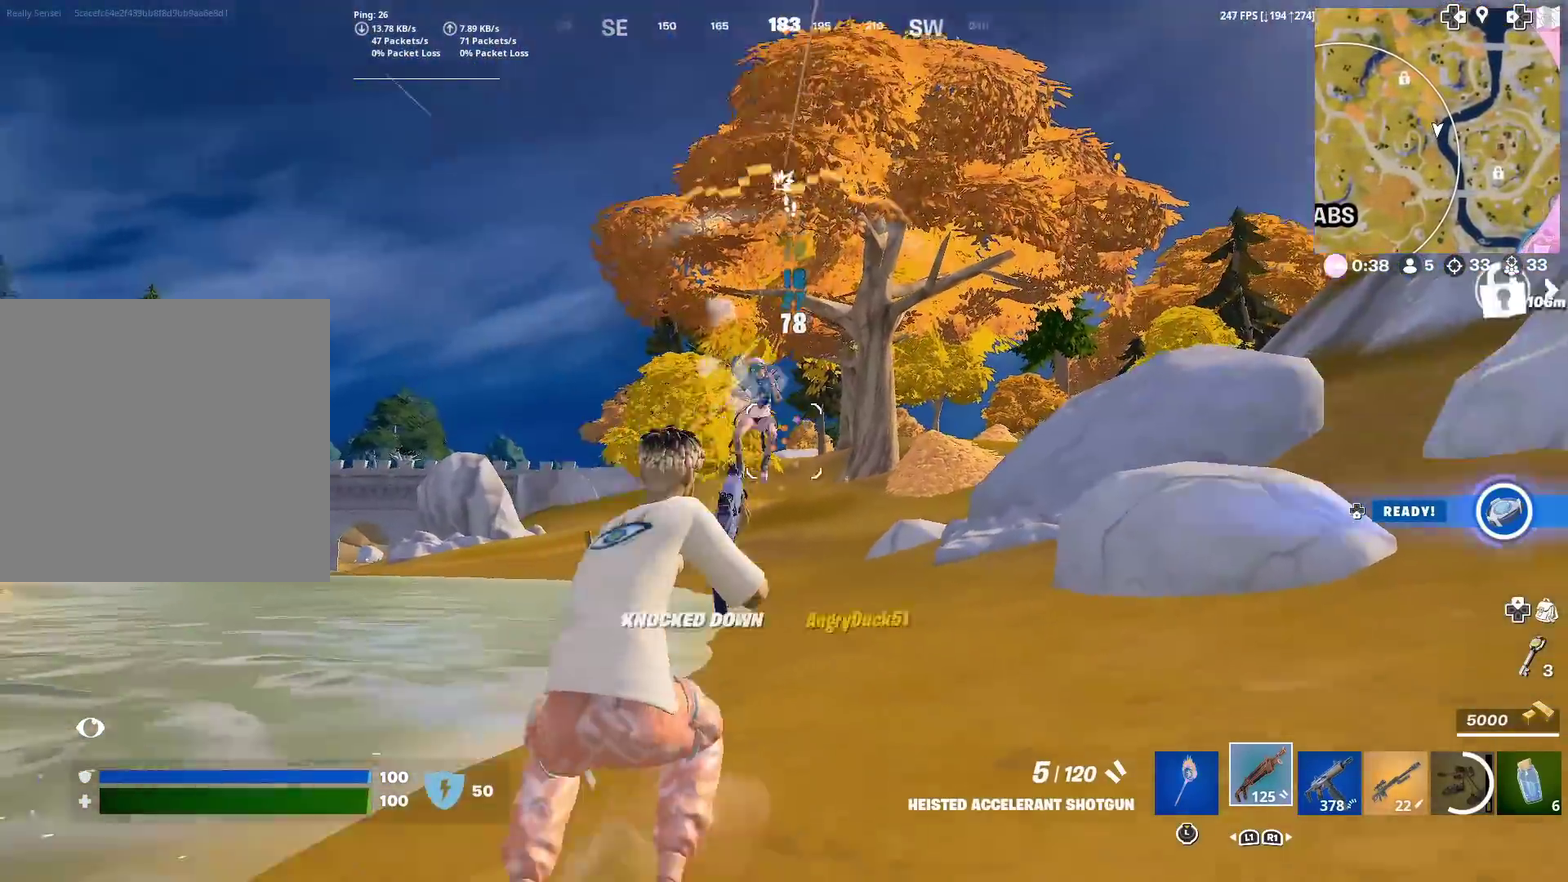
{"dt_ms": 500, "buttons": [], "left_stick": "up-right", "right_stick": "up-left"}
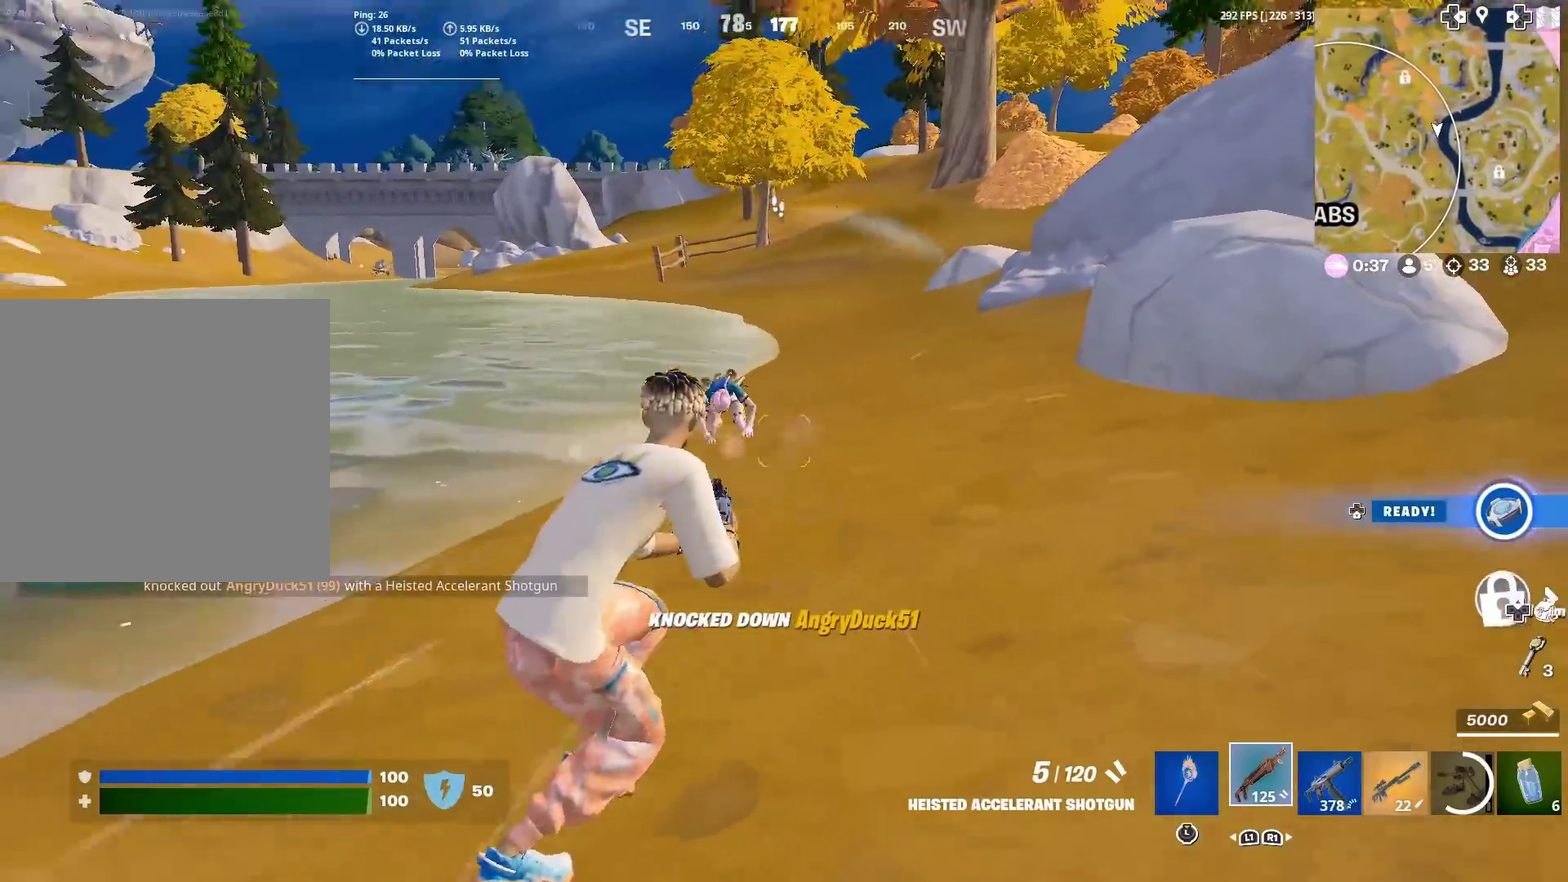
{"dt_ms": 501, "buttons": [], "left_stick": "up-right", "right_stick": "left"}
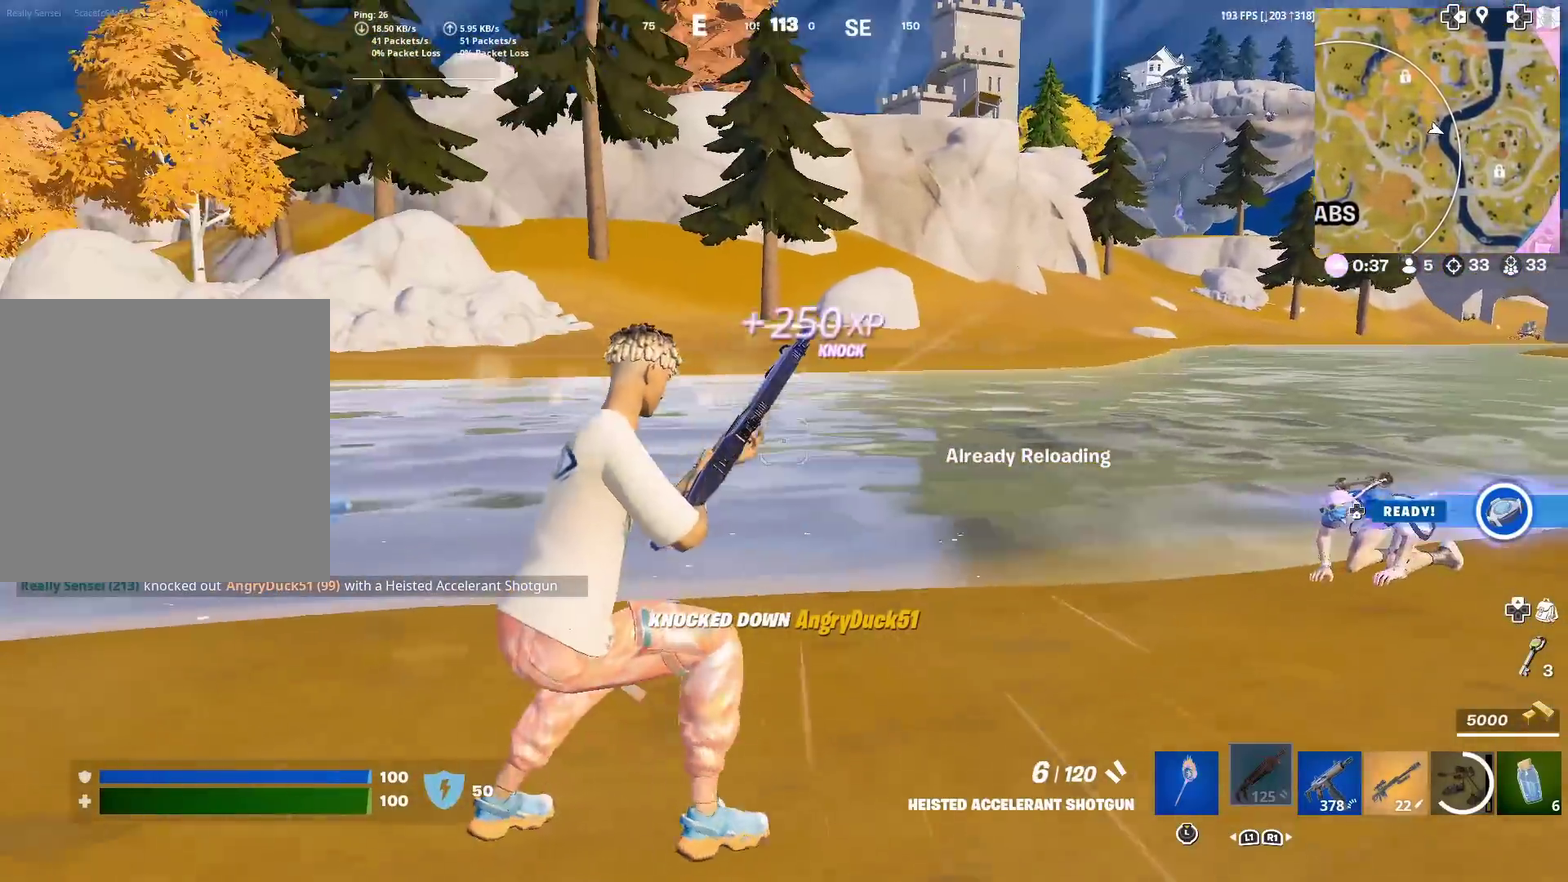
{"dt_ms": 500, "buttons": [], "left_stick": "up-left", "right_stick": "center", "events": [[17, "right_stick", "center"], [150, "right_stick", "right"], [267, "left_stick", "up-left"], [300, "right_stick", "center"]]}
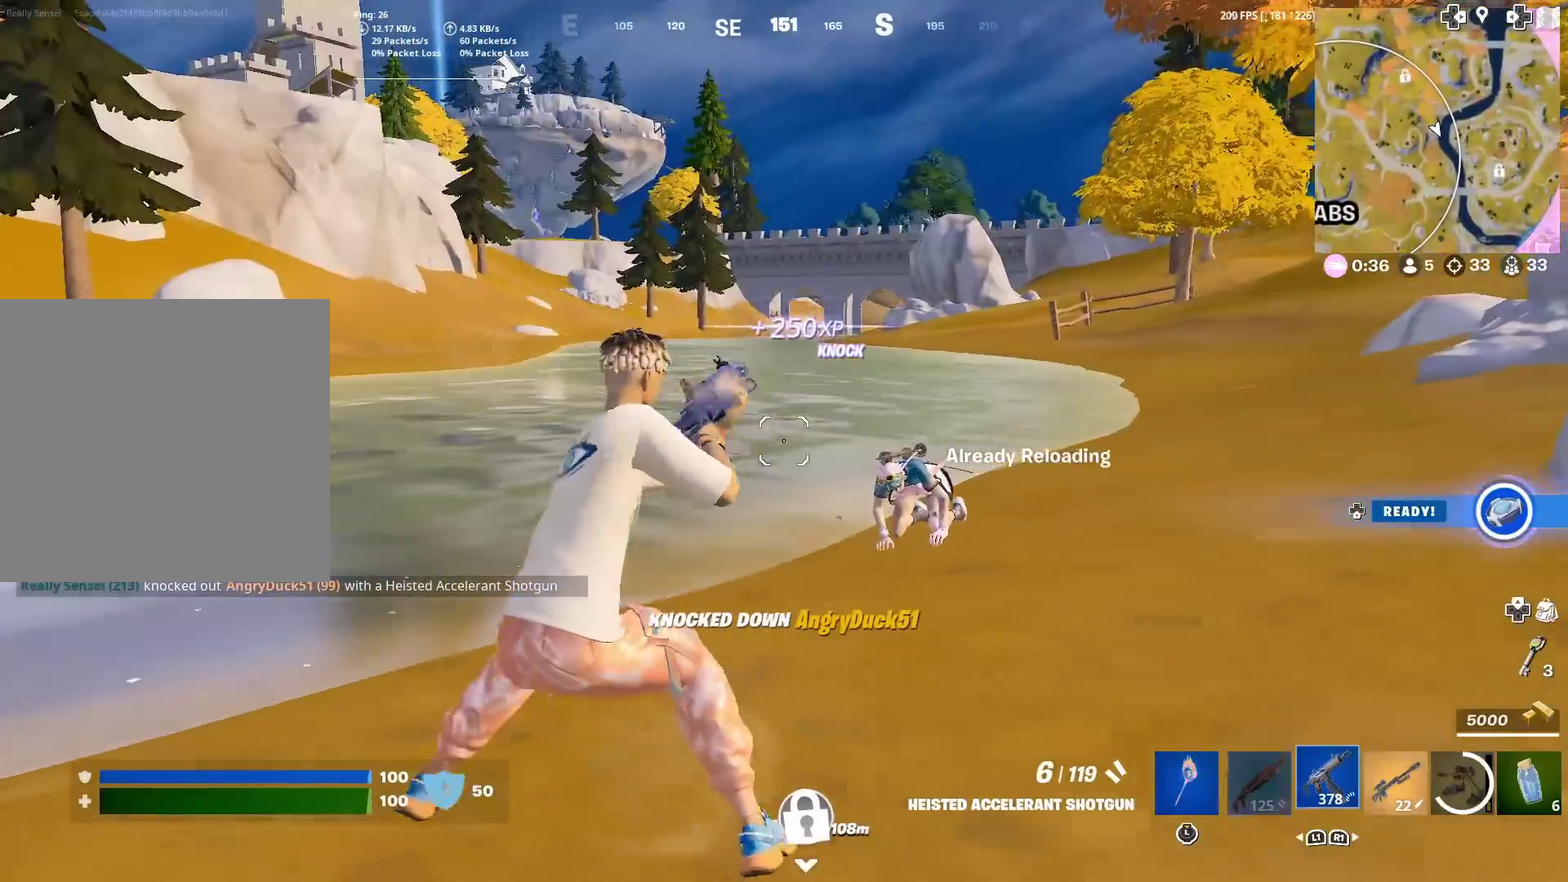
{"dt_ms": 501, "buttons": ["SQUARE"], "left_stick": "center", "right_stick": "center", "events": [[134, "left_stick", "down-right"], [167, "CROSS", "down"], [234, "CROSS", "up"], [317, "left_stick", "right"], [334, "CROSS", "down"], [418, "CROSS", "up"], [484, "SQUARE", "down"], [501, "left_stick", "center"]]}
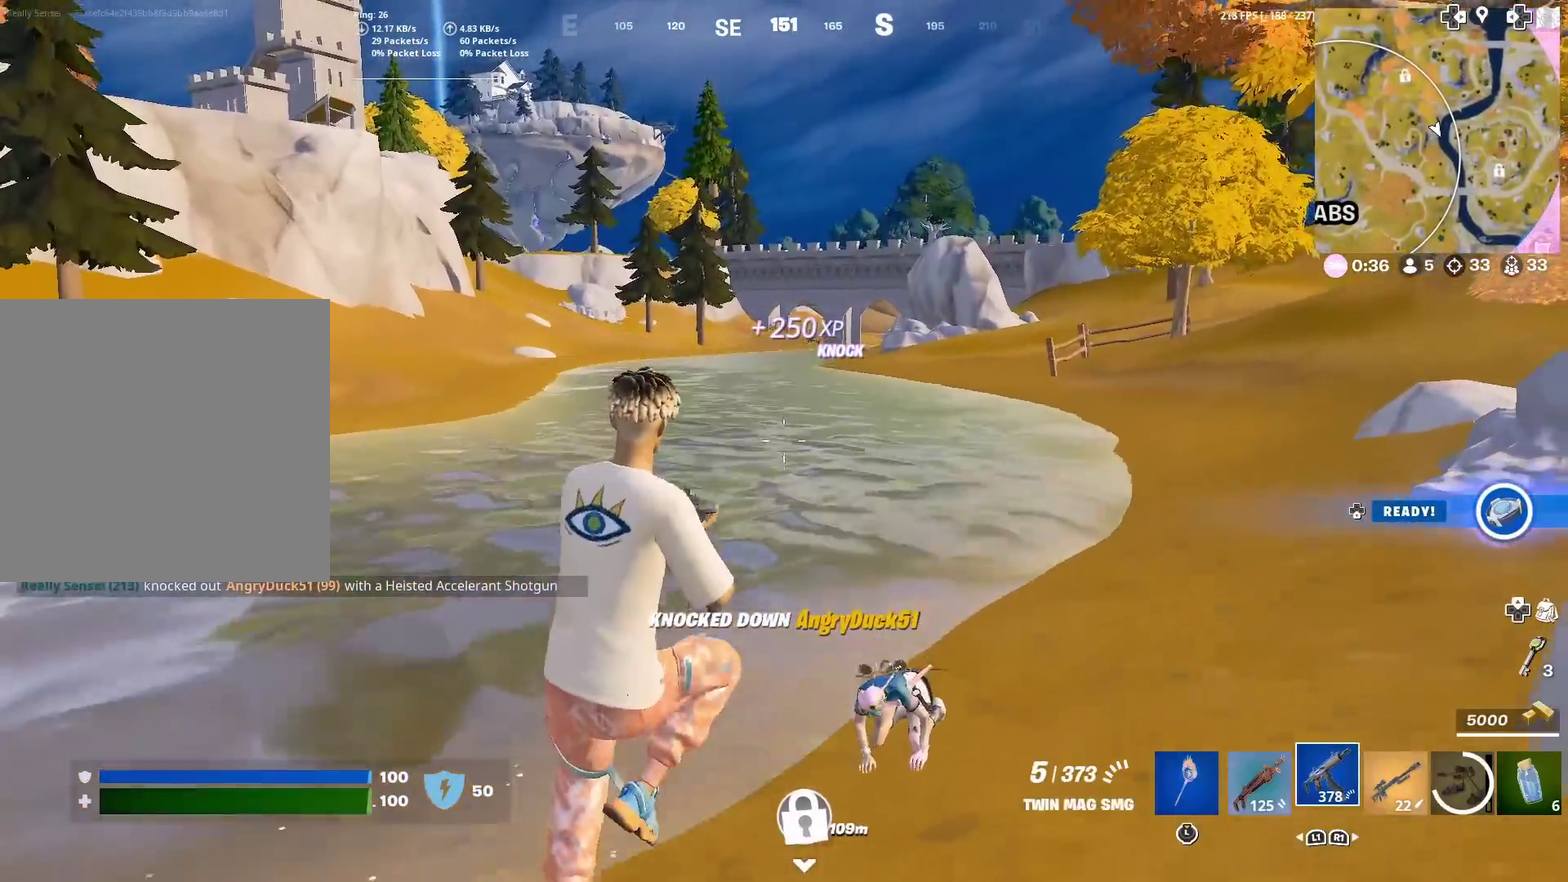
{"dt_ms": 400, "buttons": ["SQUARE"], "left_stick": "down", "right_stick": "left", "events": [[83, "SQUARE", "up"], [183, "SQUARE", "down"], [234, "SQUARE", "up"], [334, "SQUARE", "down"], [384, "left_stick", "down"], [384, "right_stick", "left"]]}
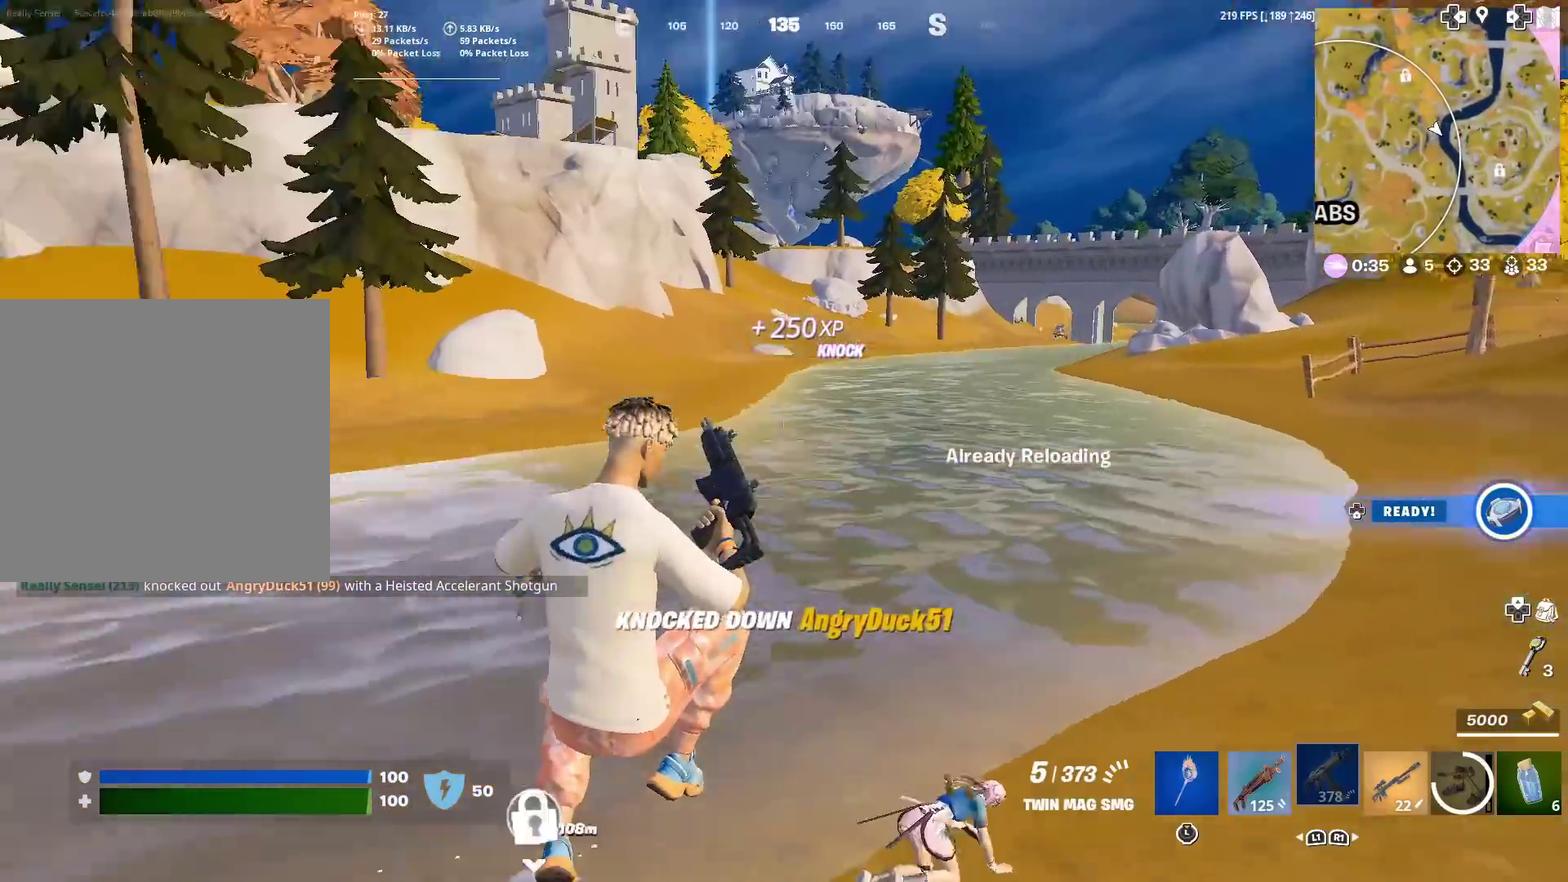
{"dt_ms": 601, "buttons": [], "left_stick": "right", "right_stick": "left", "events": [[50, "SQUARE", "up"], [100, "right_stick", "center"], [134, "left_stick", "down-left"], [234, "left_stick", "left"], [417, "left_stick", "right"], [518, "right_stick", "left"]]}
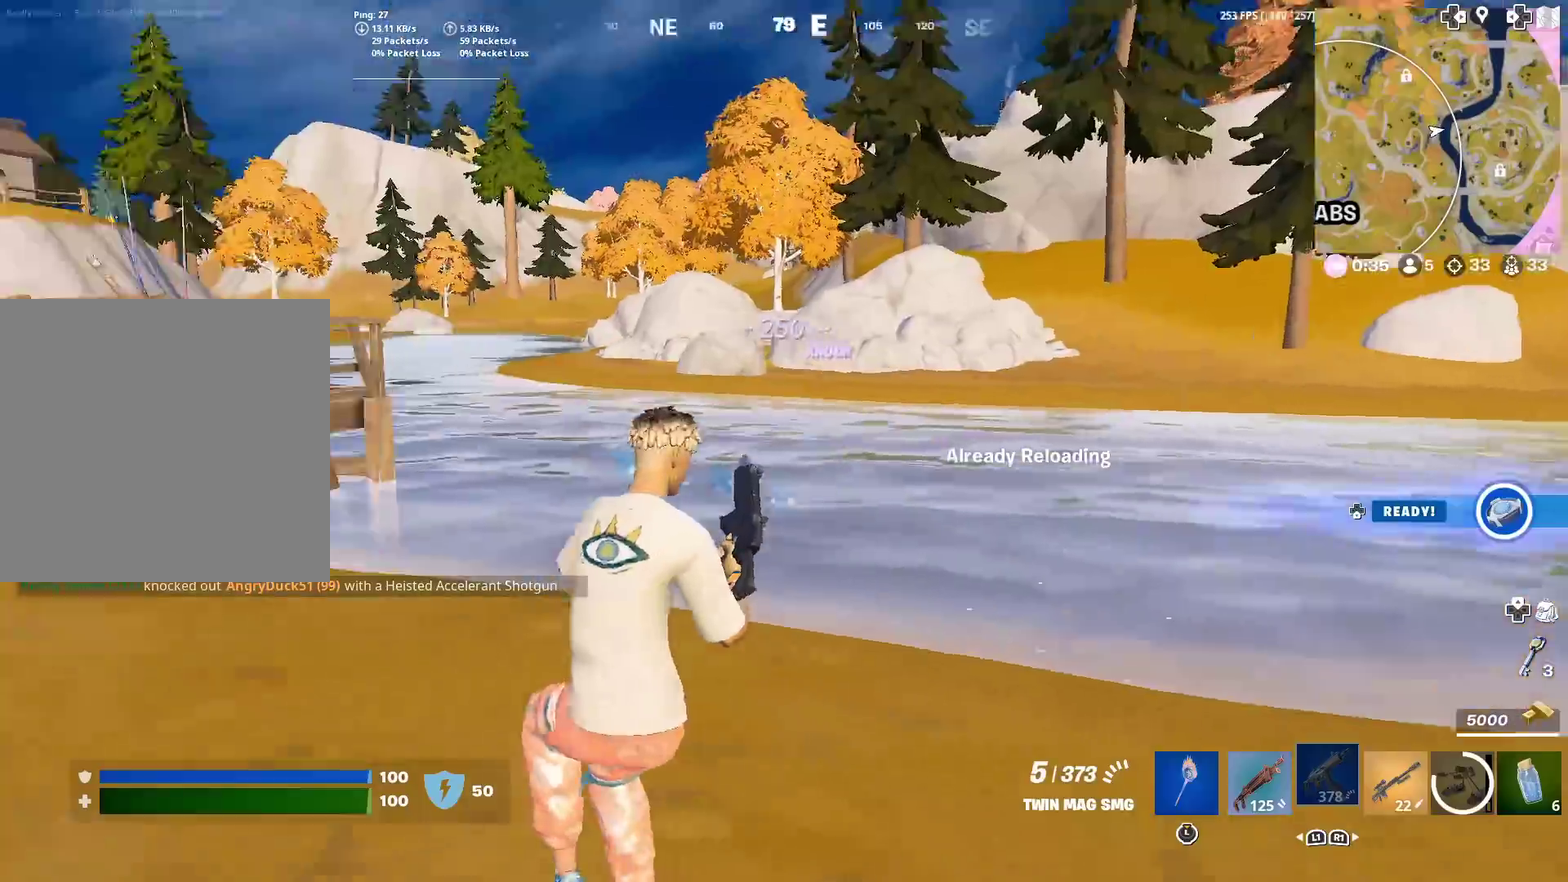
{"dt_ms": 300, "buttons": [], "left_stick": "right", "right_stick": "center", "events": [[67, "right_stick", "center"]]}
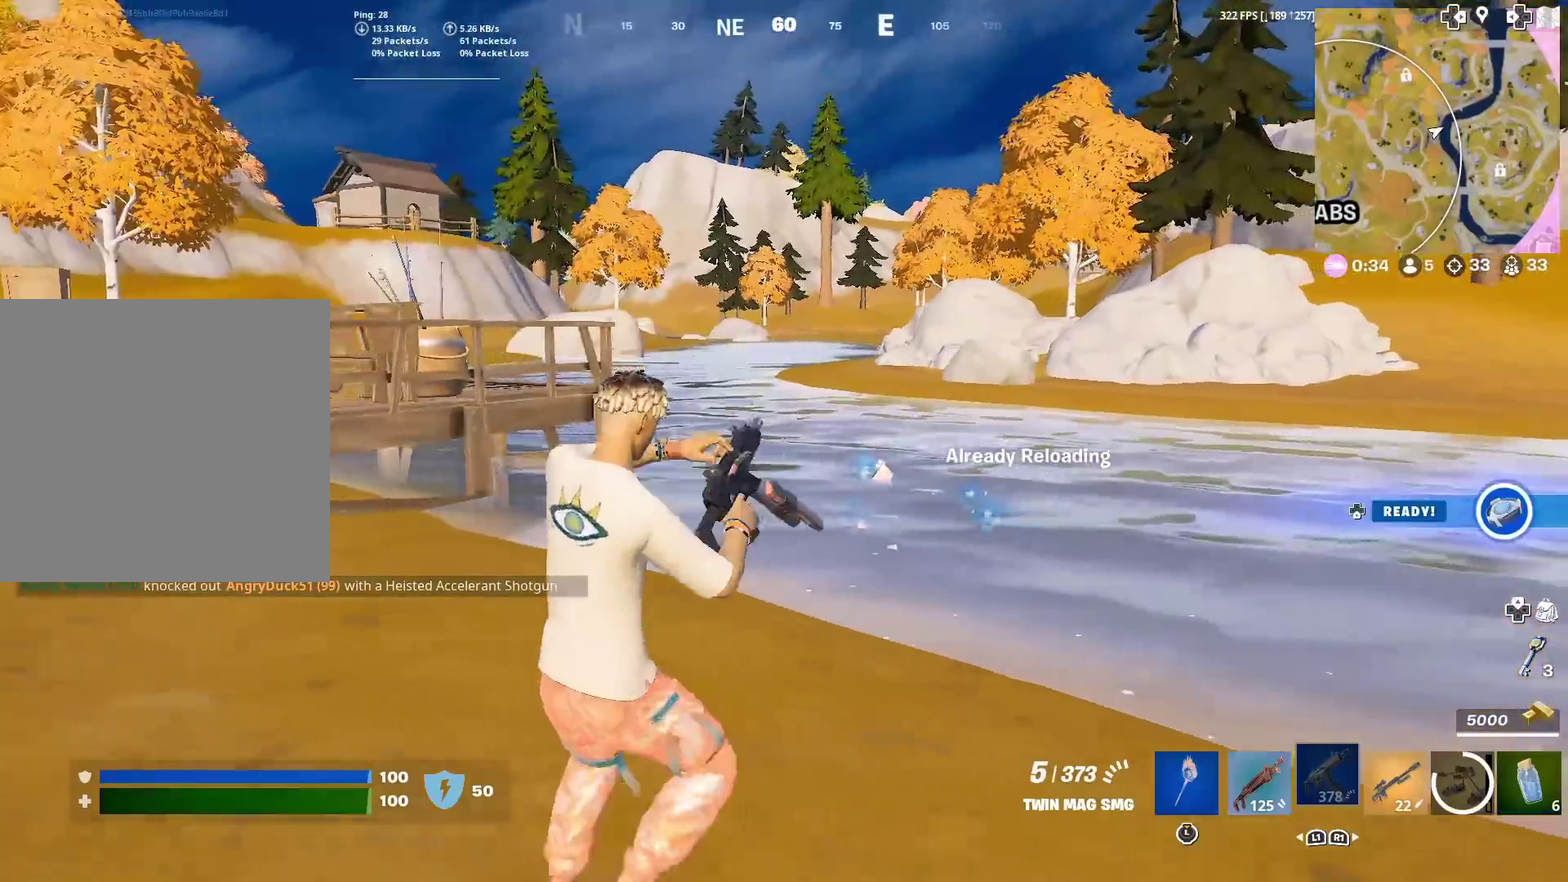
{"dt_ms": 901, "buttons": [], "left_stick": "up", "right_stick": "right", "events": [[251, "right_stick", "right"], [334, "left_stick", "left"], [618, "right_stick", "center"], [651, "left_stick", "up-left"], [834, "left_stick", "up"], [851, "right_stick", "right"]]}
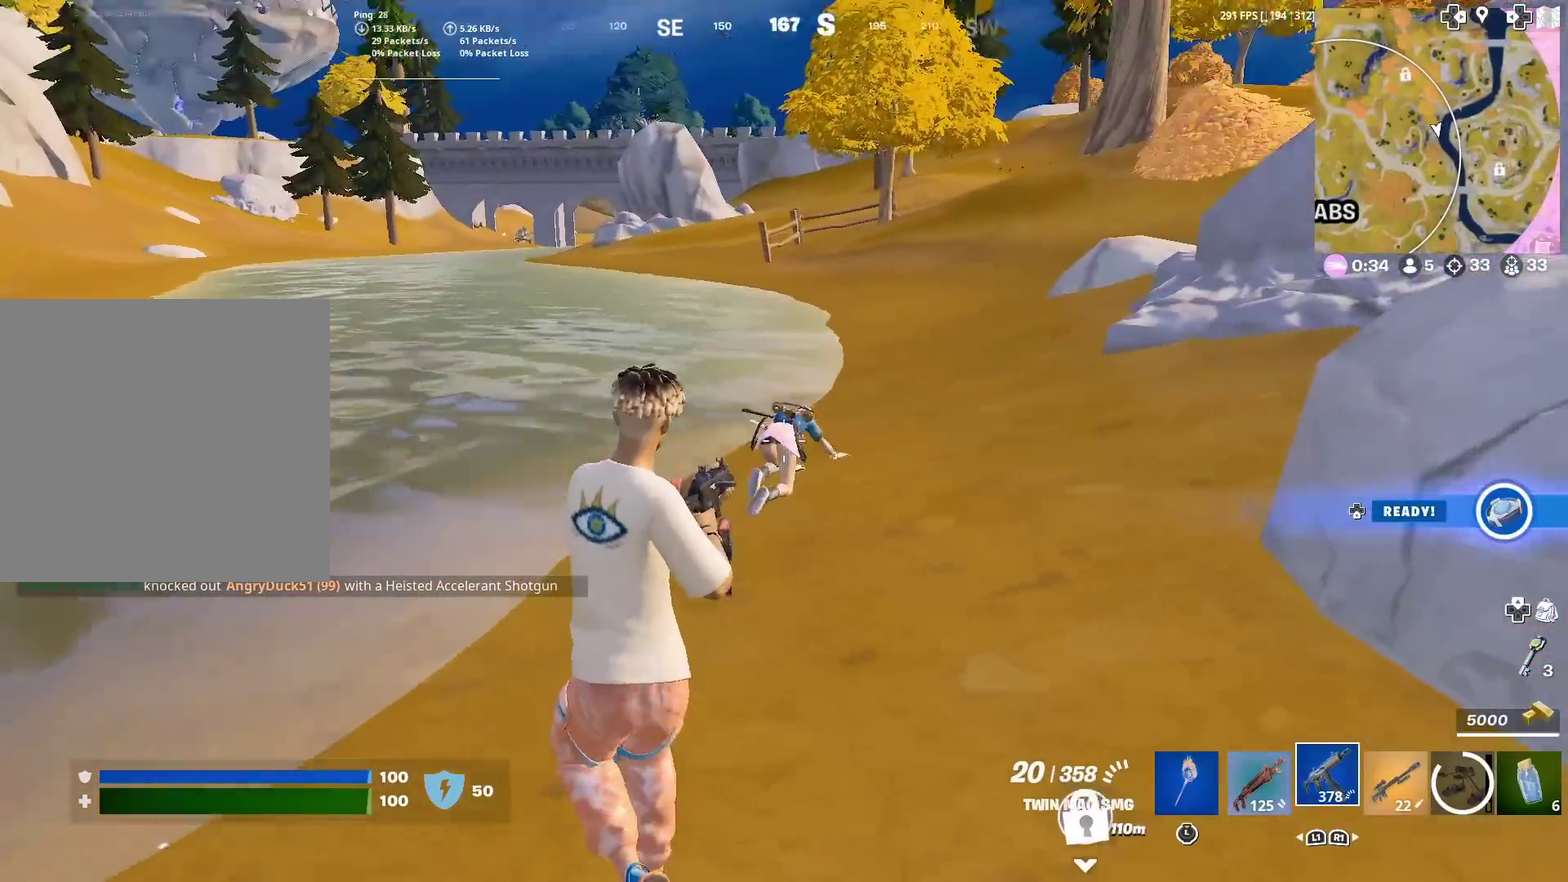
{"dt_ms": 300, "buttons": ["R2"], "left_stick": "up", "right_stick": "center", "events": [[50, "right_stick", "center"], [84, "R2", "down"], [184, "left_stick", "up-left"], [300, "left_stick", "up"]]}
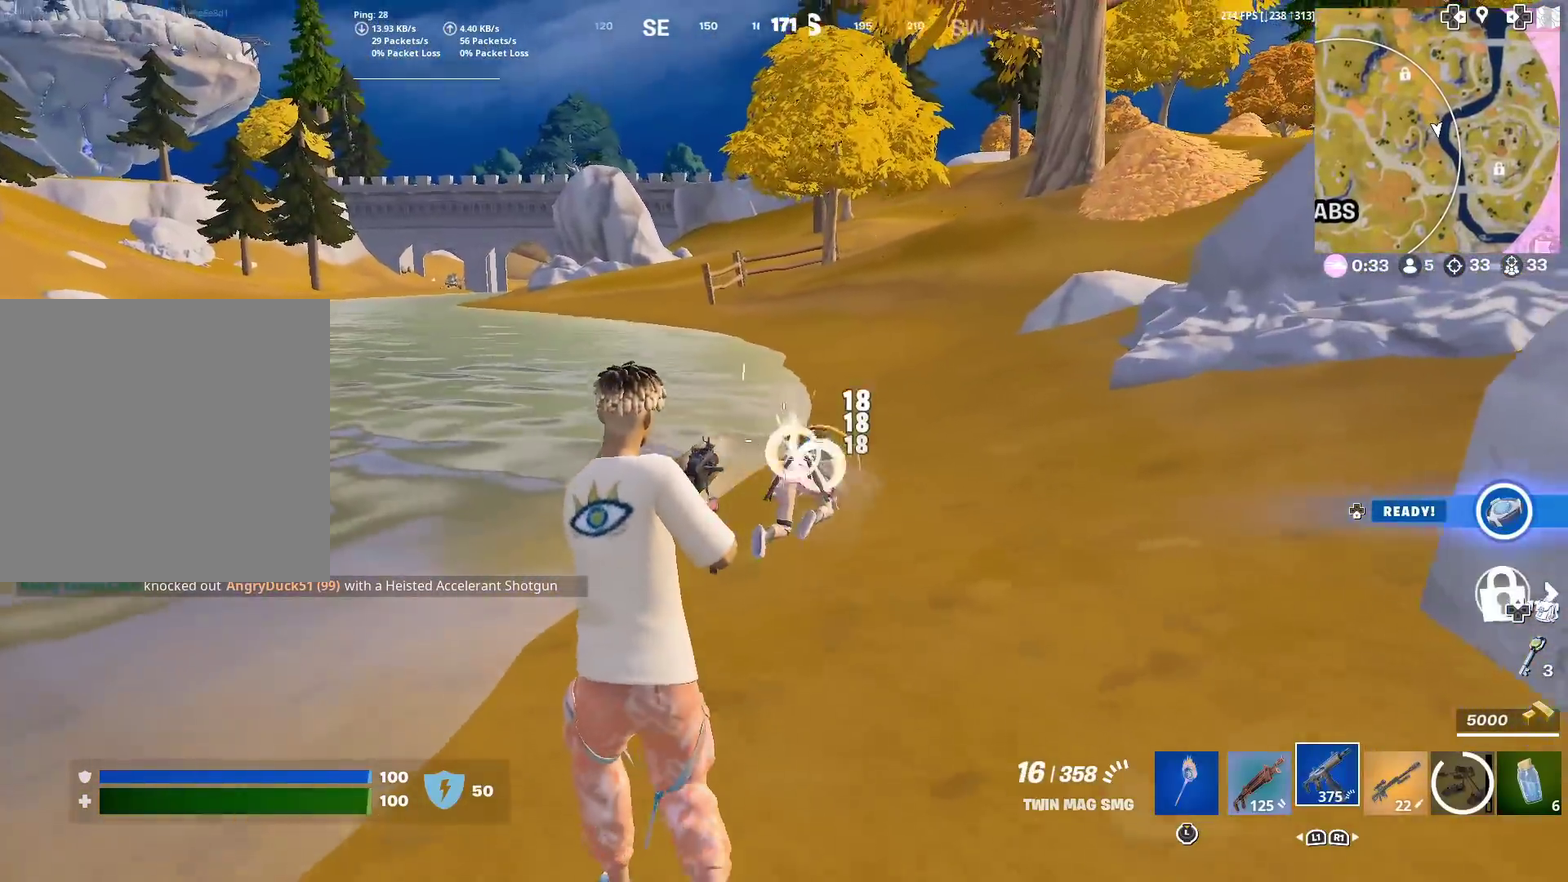
{"dt_ms": 601, "buttons": [], "left_stick": "down-right", "right_stick": "right"}
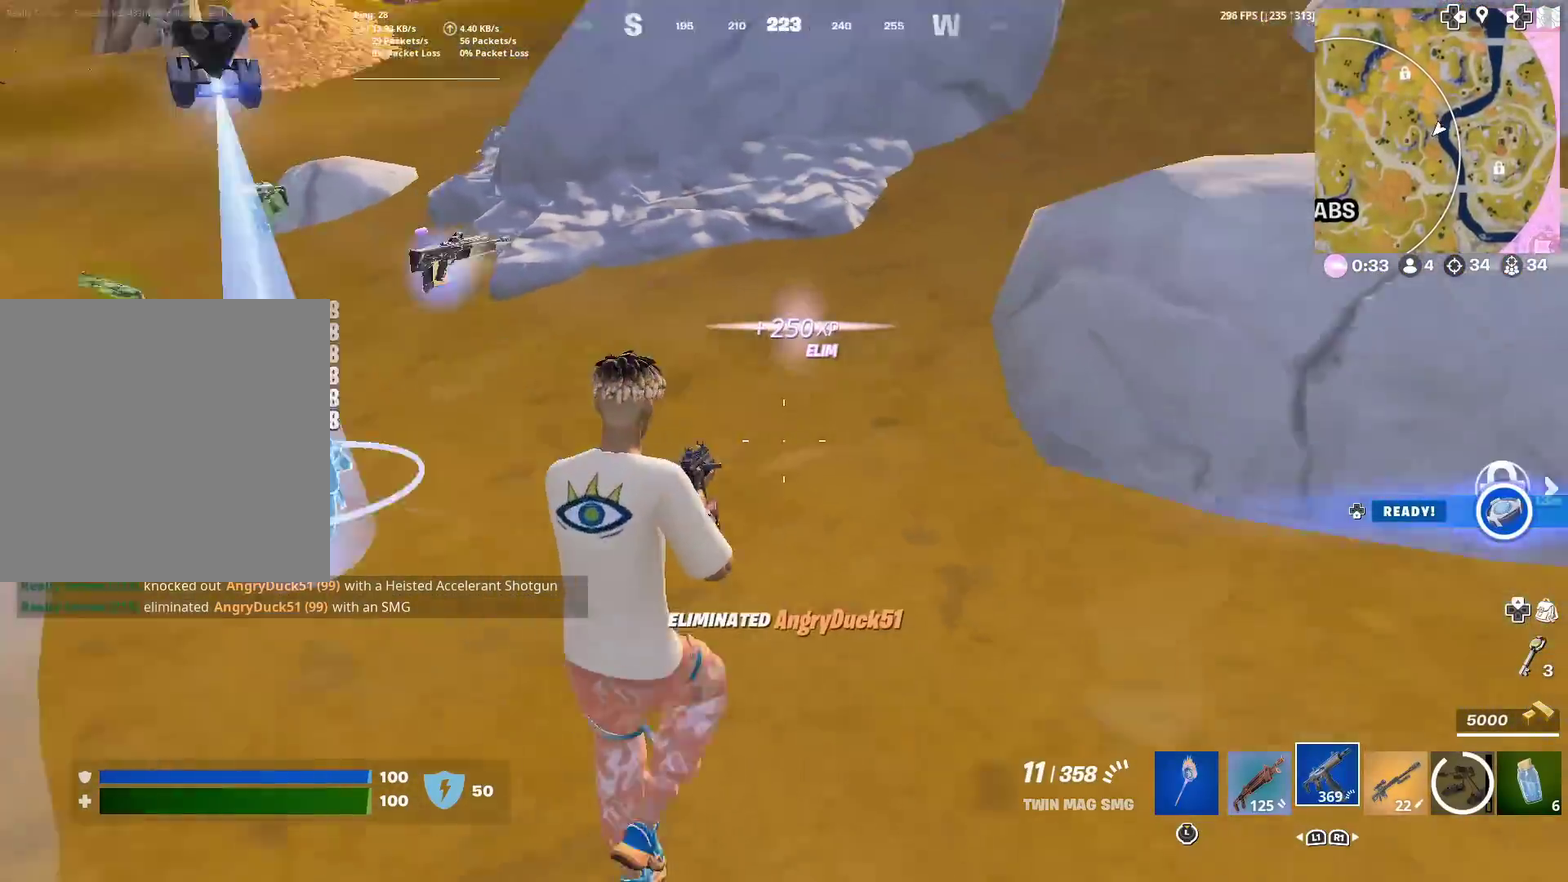
{"dt_ms": 400, "buttons": [], "left_stick": "up-left", "right_stick": "center", "events": [[33, "left_stick", "right"], [67, "SQUARE", "down"], [117, "left_stick", "center"], [117, "right_stick", "center"], [150, "SQUARE", "up"], [184, "left_stick", "left"], [234, "right_stick", "left"], [250, "SQUARE", "down"], [317, "SQUARE", "up"], [334, "right_stick", "center"], [400, "left_stick", "up-left"]]}